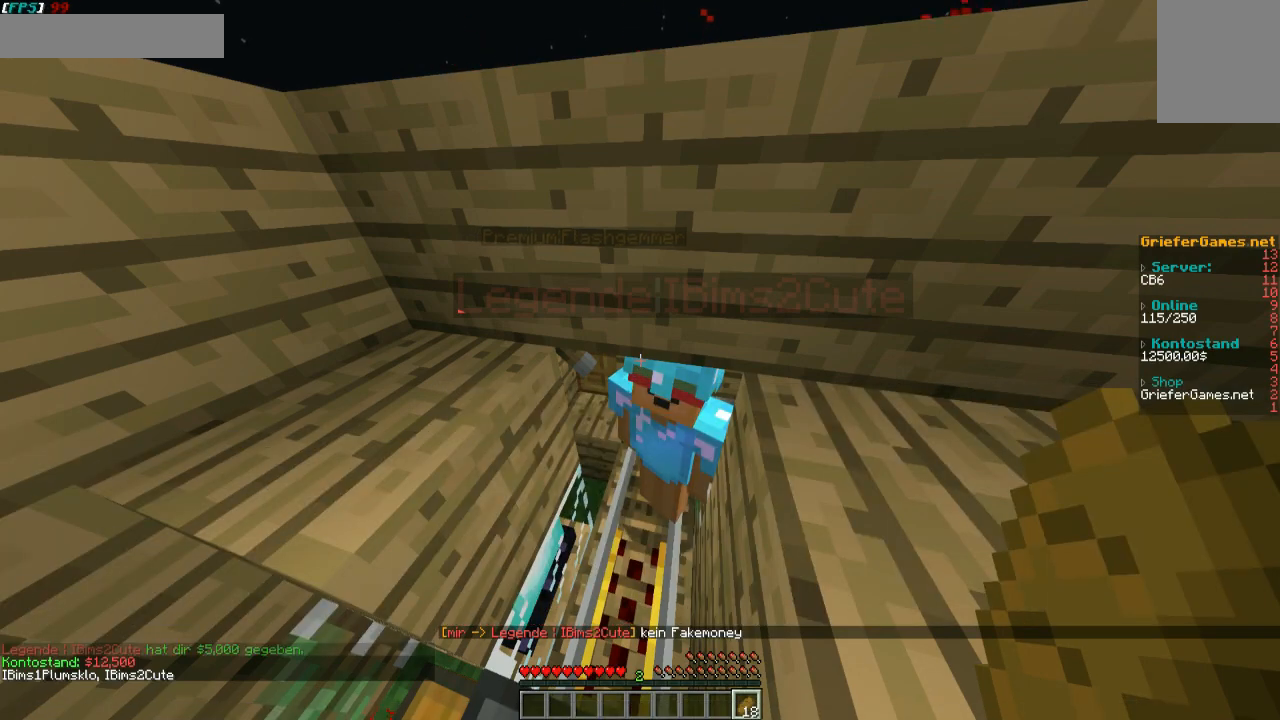
Gameplay with keyboard and mouse; each line is a JSON object with the keys and mouse buttons held at the frame after it. "events" lists presses ("down") and releases ("up") of "a", "d", "s", "w", "mouse_left" and "mouse_right" between this image and that frame as [ms after this image, input, new state], when the widget could be followed in between. "mouse_left", "mouse_right" = the "left", "right" buttons of the "mouse" list. No other keys are recorded. Fast repeated clicks can show as one long hold. Mouse movement is not recorded.
{"keys": [], "mouse": [], "events": []}
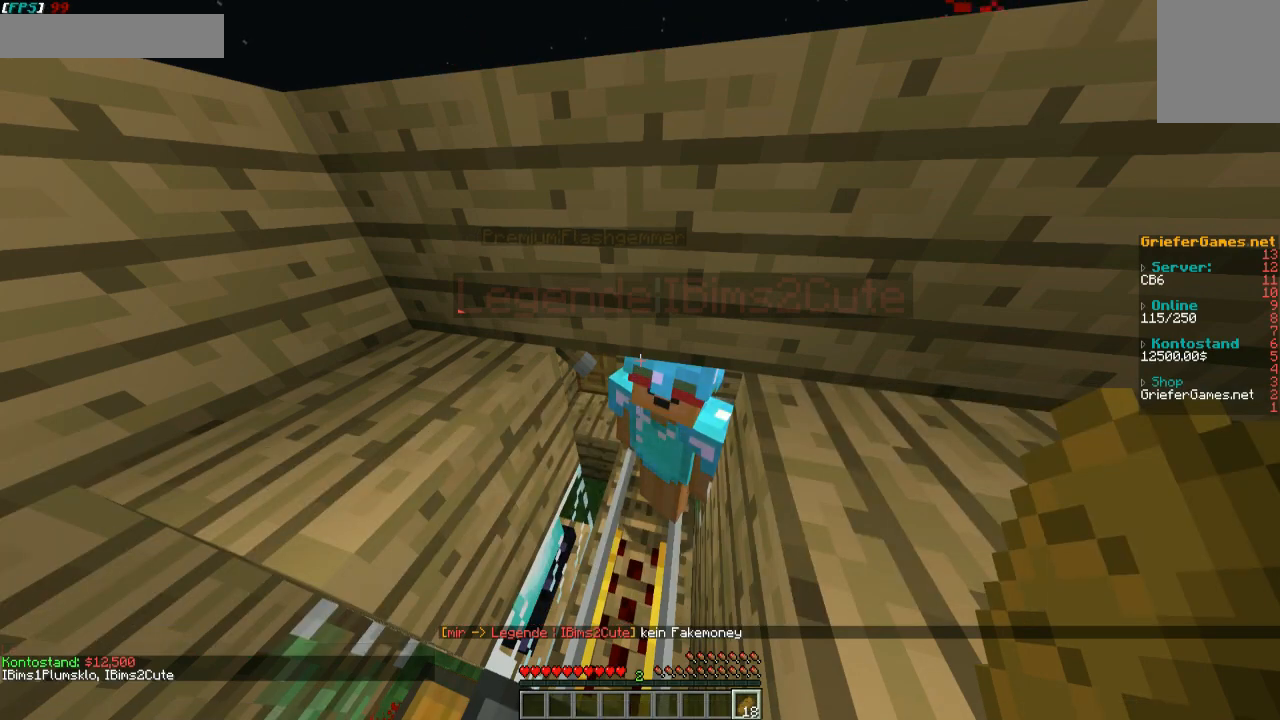
{"keys": ["a", "w"], "mouse": [], "events": [[303, "a", "down"], [471, "w", "down"]]}
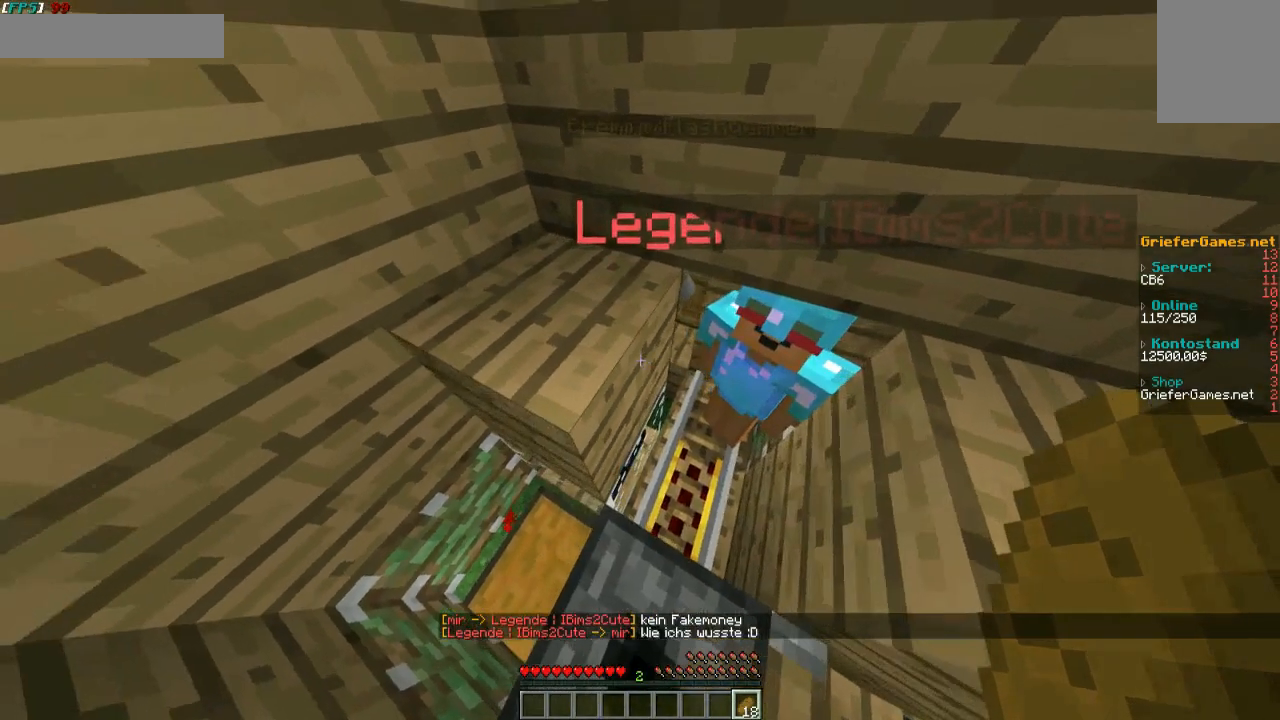
{"keys": ["w"], "mouse": [], "events": [[134, "a", "up"]]}
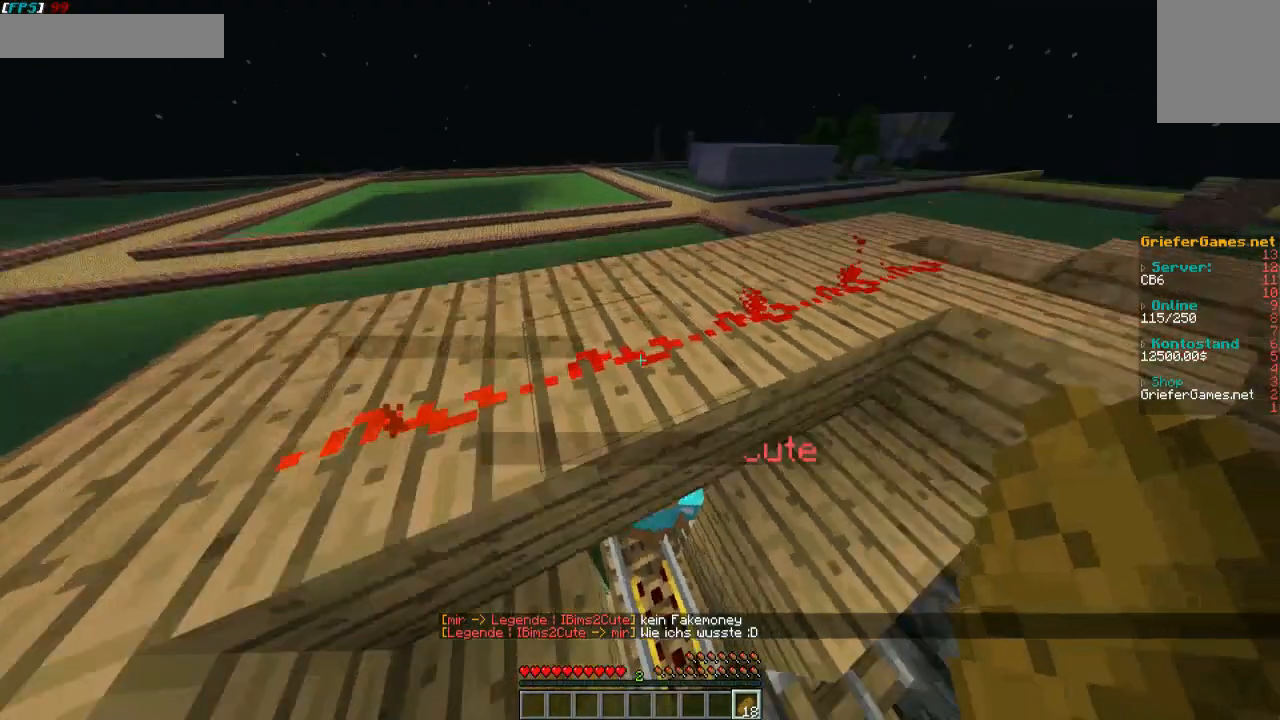
{"keys": ["w"], "mouse": [], "events": []}
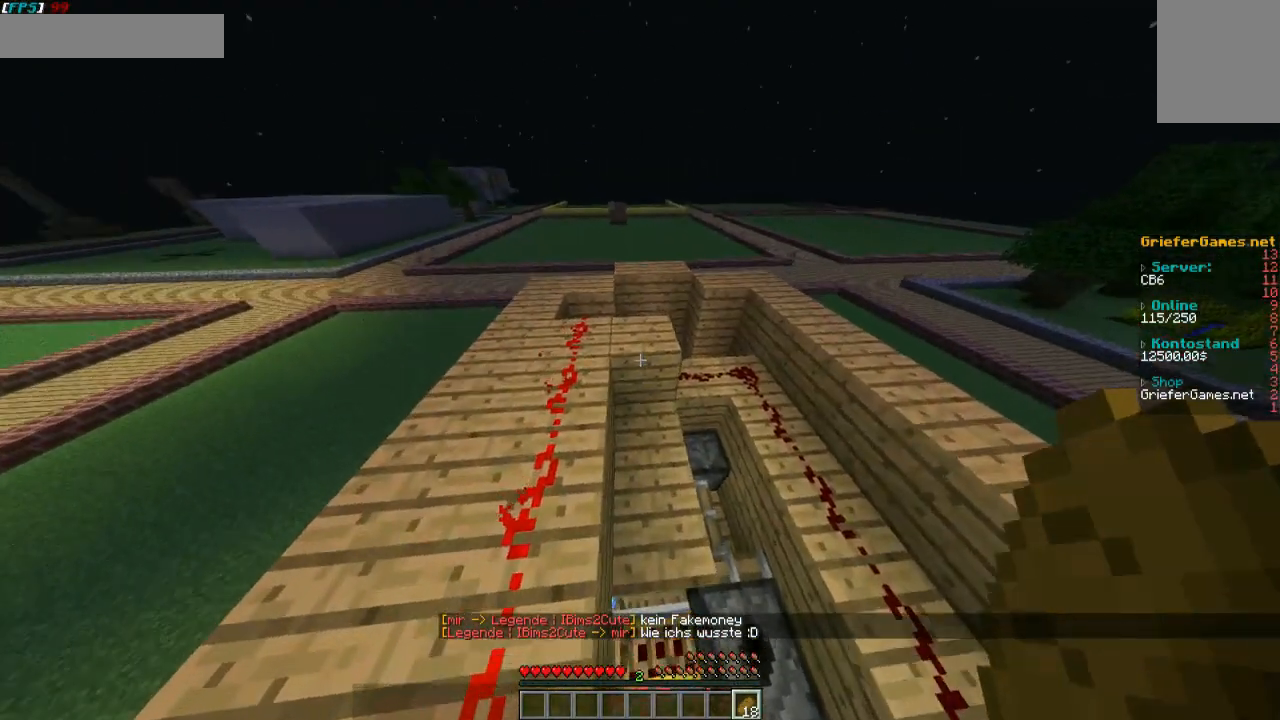
{"keys": ["w"], "mouse": [], "events": []}
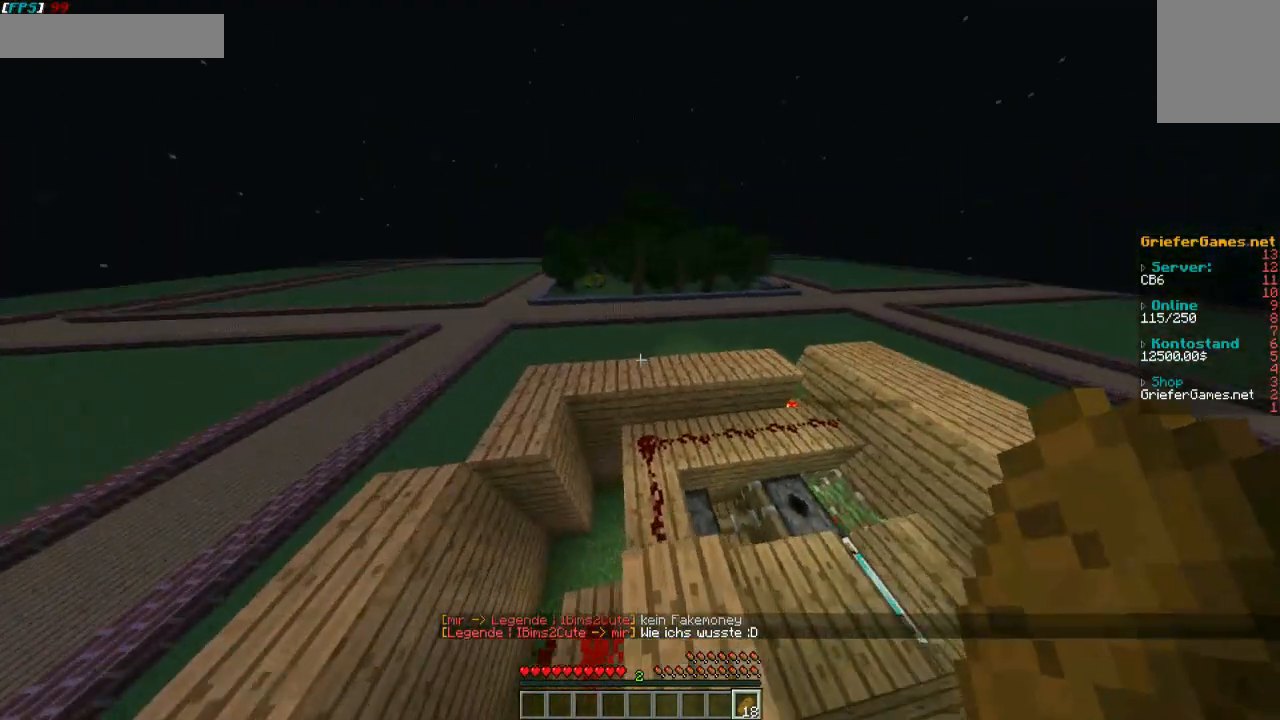
{"keys": ["w"], "mouse": [], "events": []}
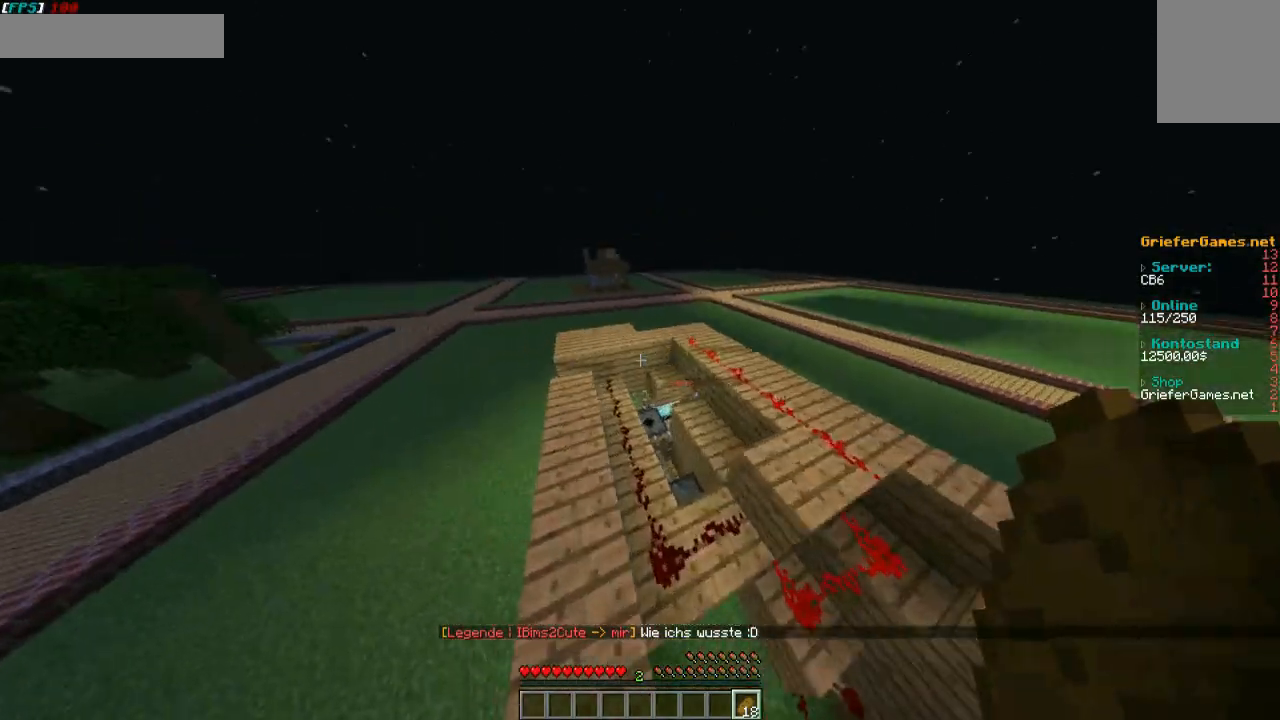
{"keys": ["w"], "mouse": [], "events": []}
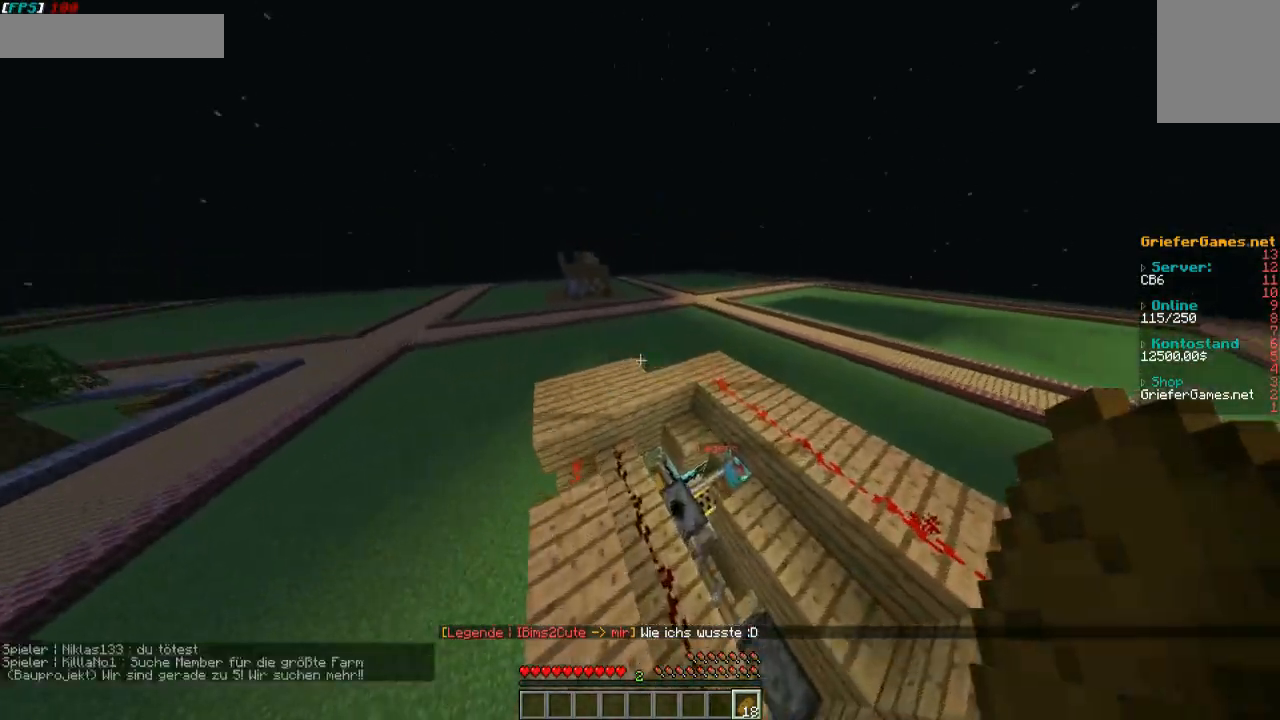
{"keys": ["w"], "mouse": [], "events": [[100, "a", "down"], [302, "a", "up"]]}
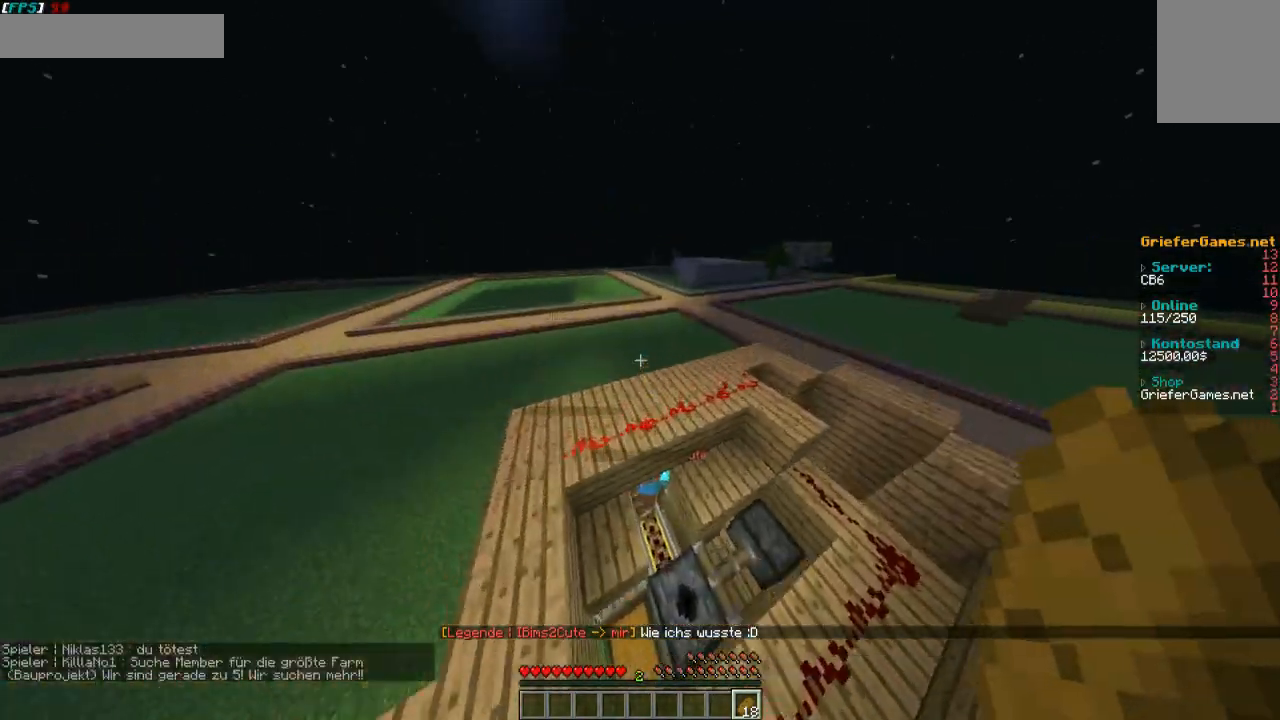
{"keys": ["w"], "mouse": [], "events": []}
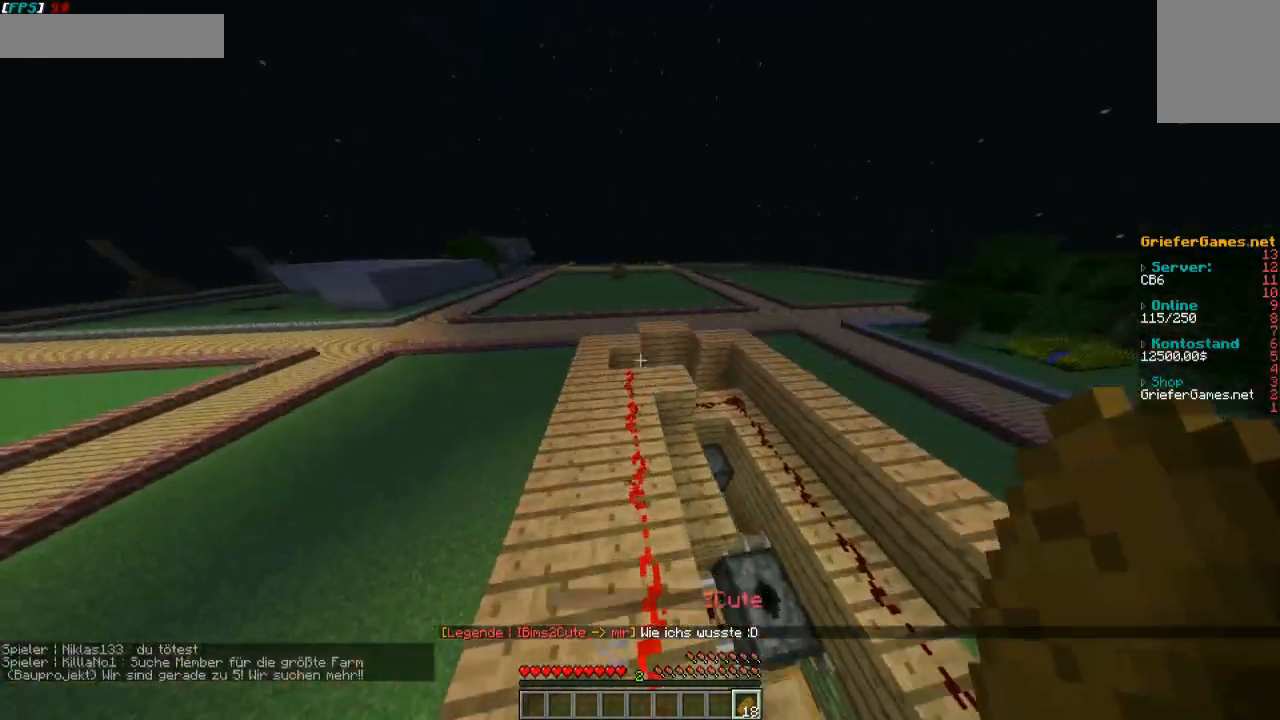
{"keys": ["w"], "mouse": [], "events": []}
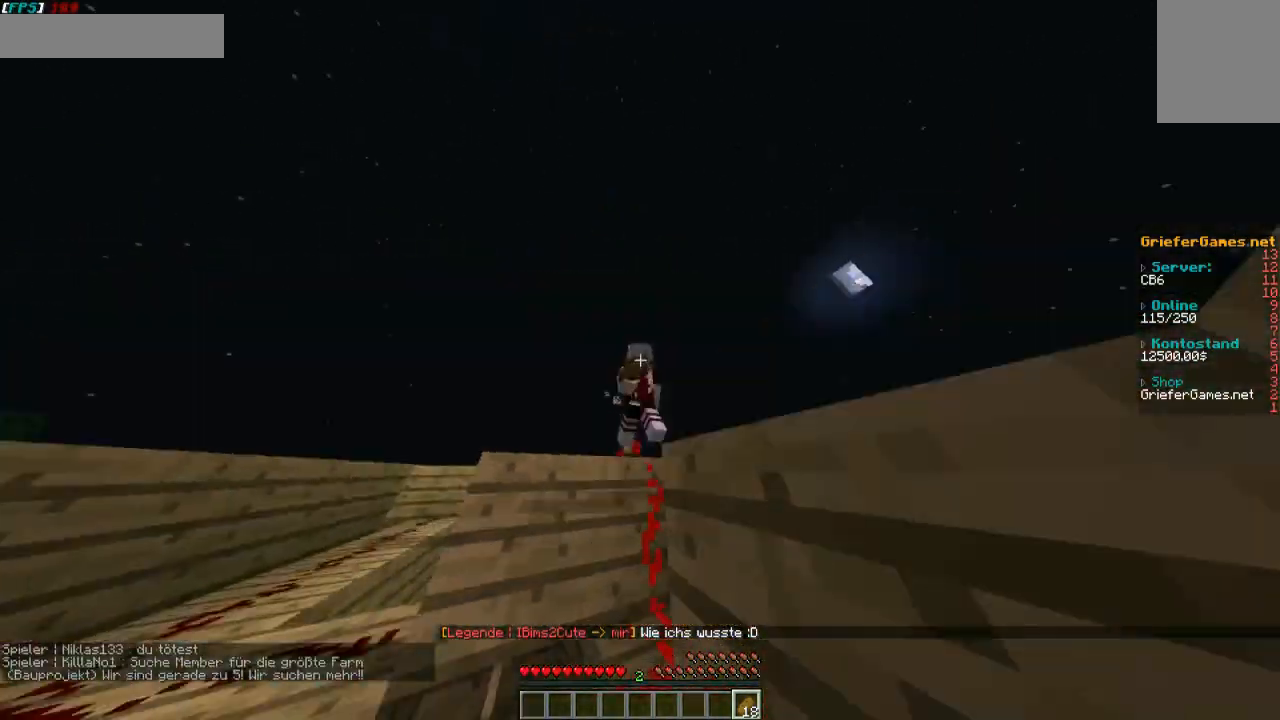
{"keys": ["w"], "mouse": [], "events": []}
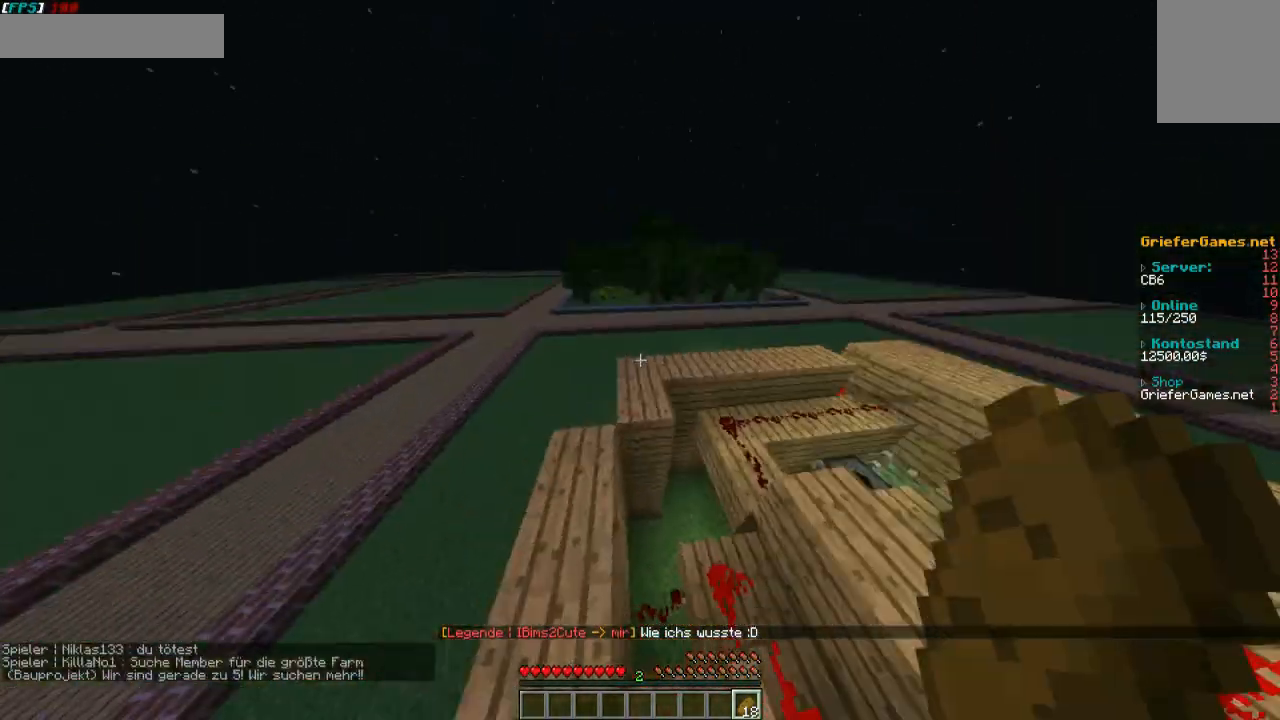
{"keys": ["w"], "mouse": [], "events": []}
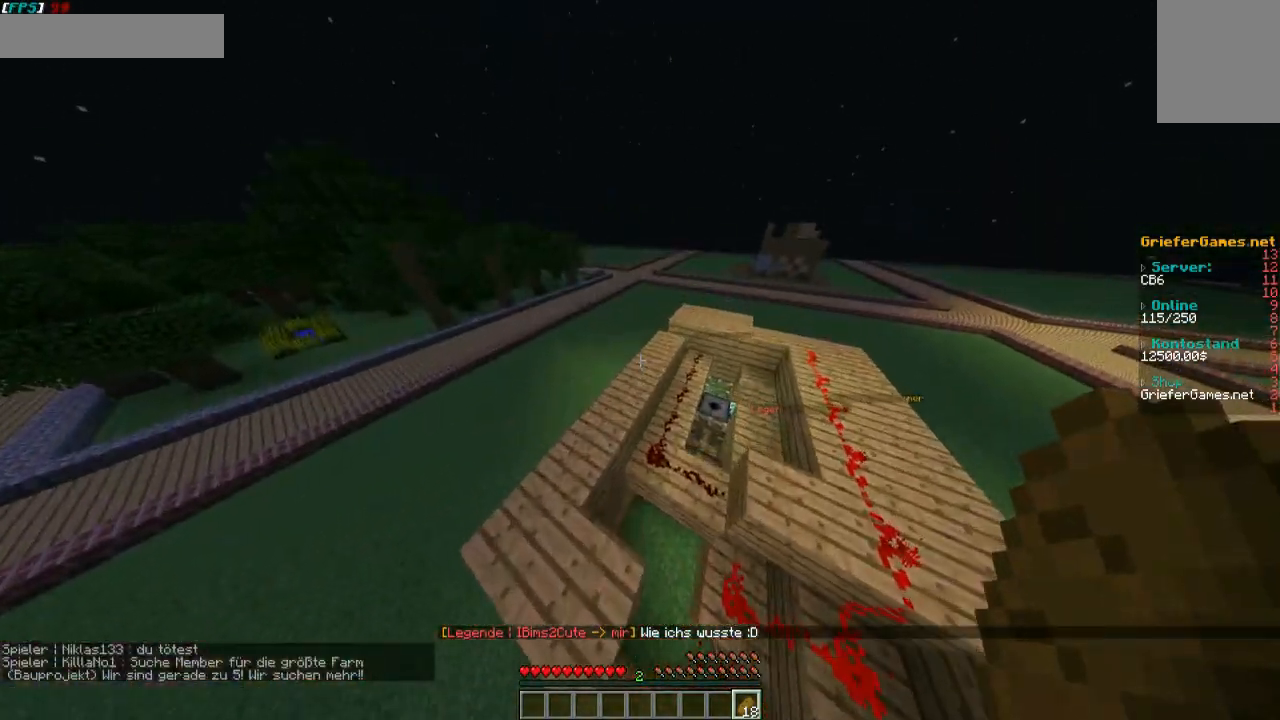
{"keys": ["w"], "mouse": [], "events": []}
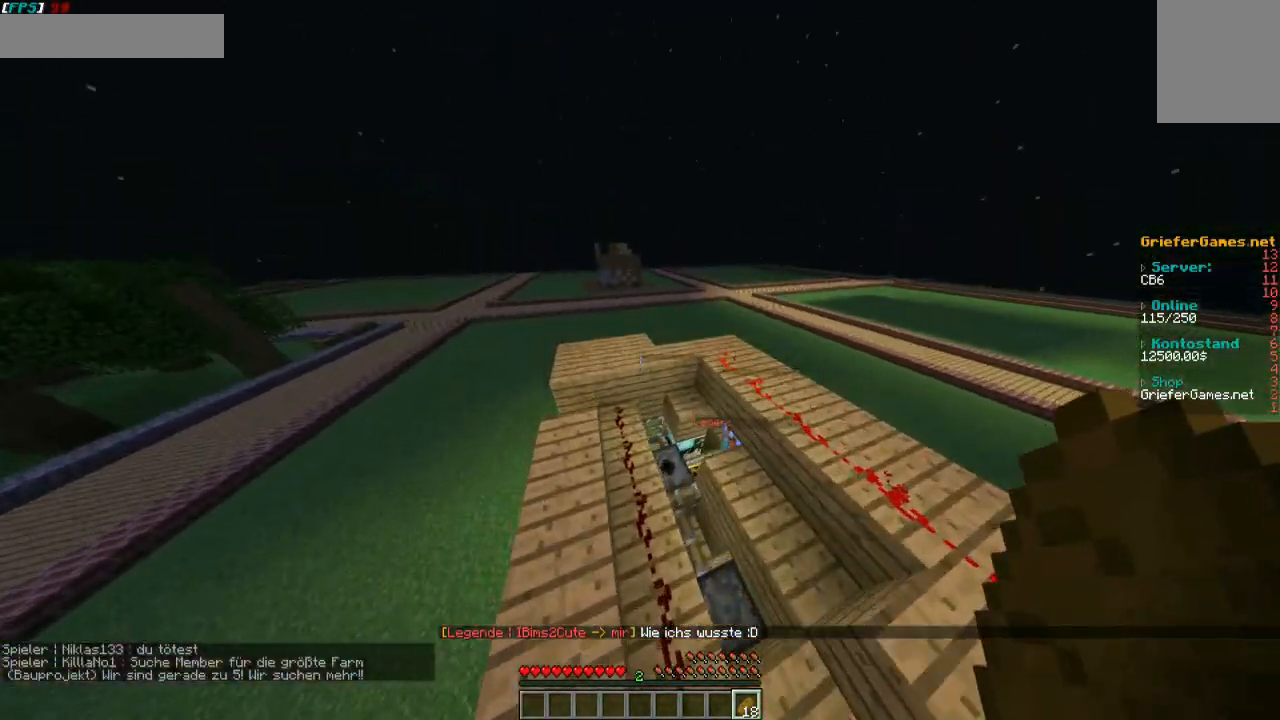
{"keys": ["w"], "mouse": [], "events": [[168, "a", "down"], [336, "a", "up"]]}
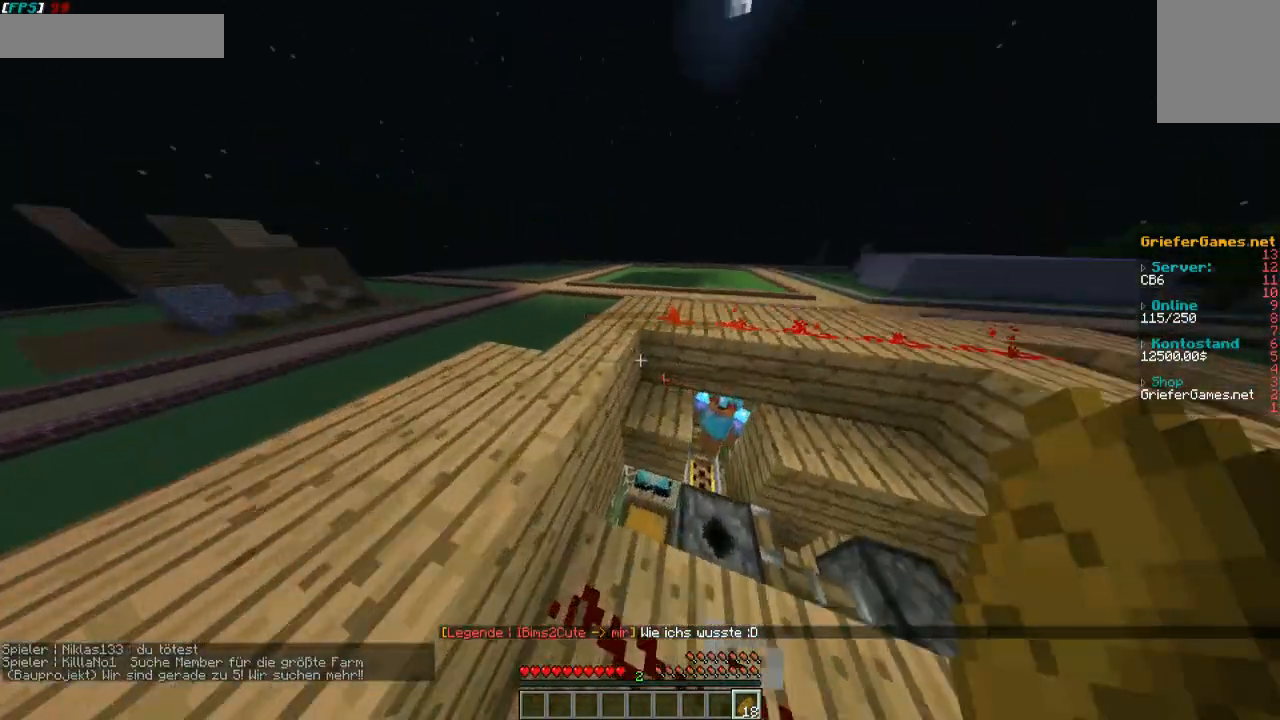
{"keys": ["a", "w"], "mouse": [], "events": [[336, "a", "down"]]}
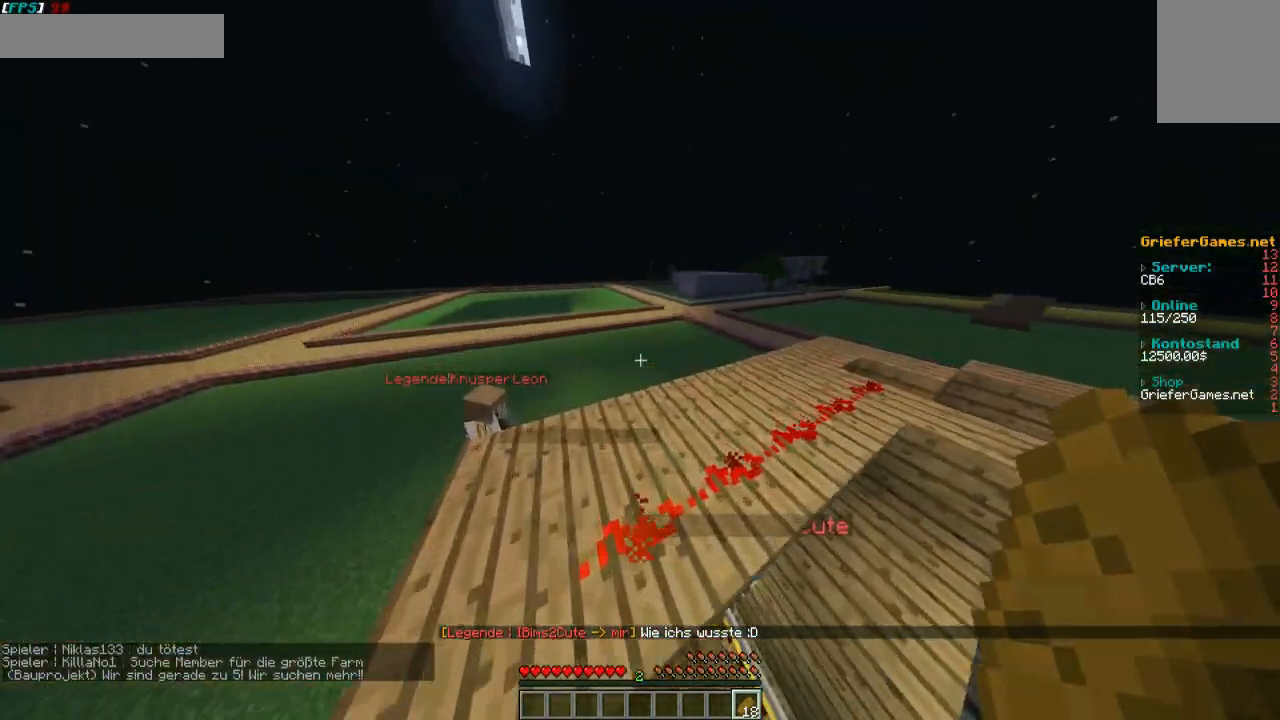
{"keys": ["w"], "mouse": [], "events": [[34, "a", "up"]]}
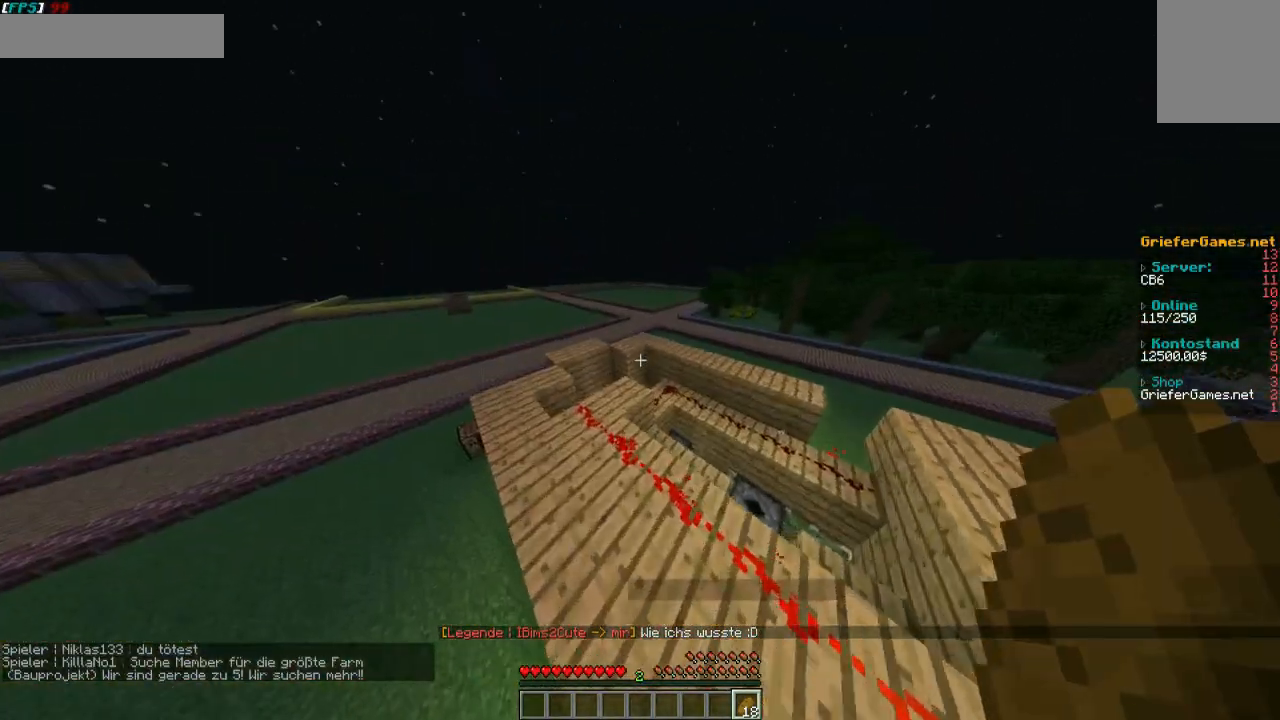
{"keys": [], "mouse": [], "events": [[336, "w", "up"]]}
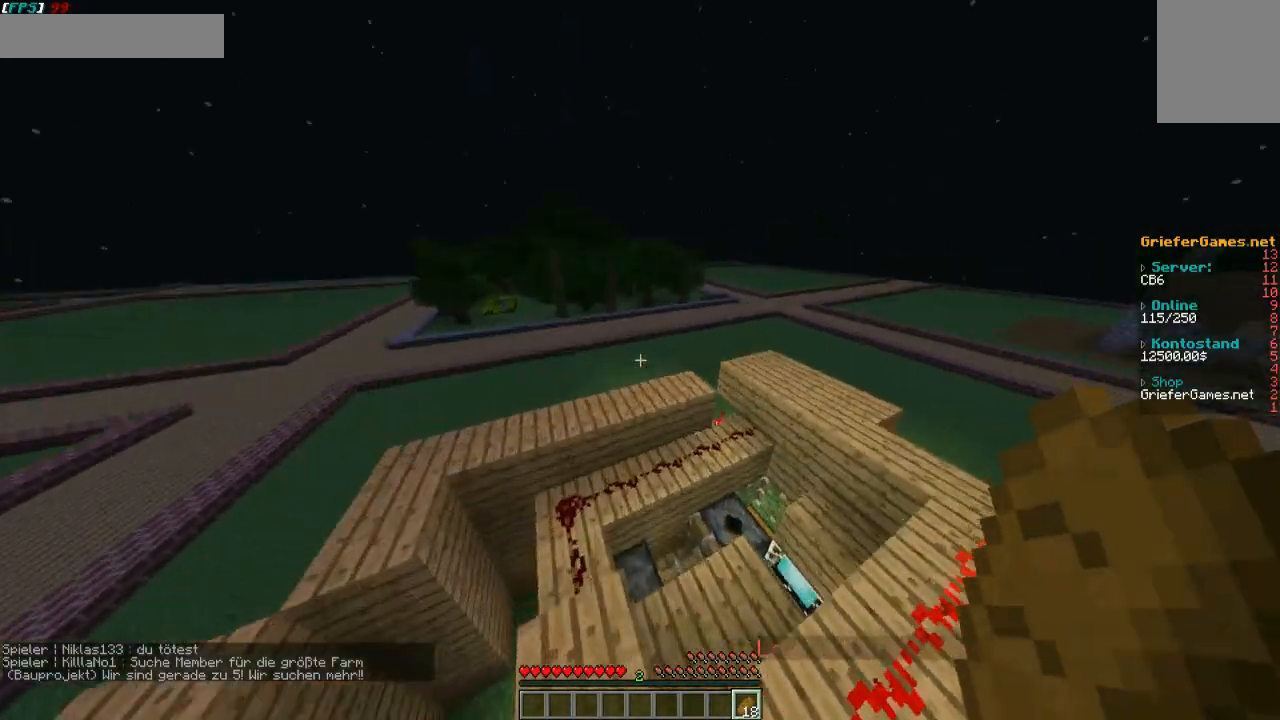
{"keys": [], "mouse": []}
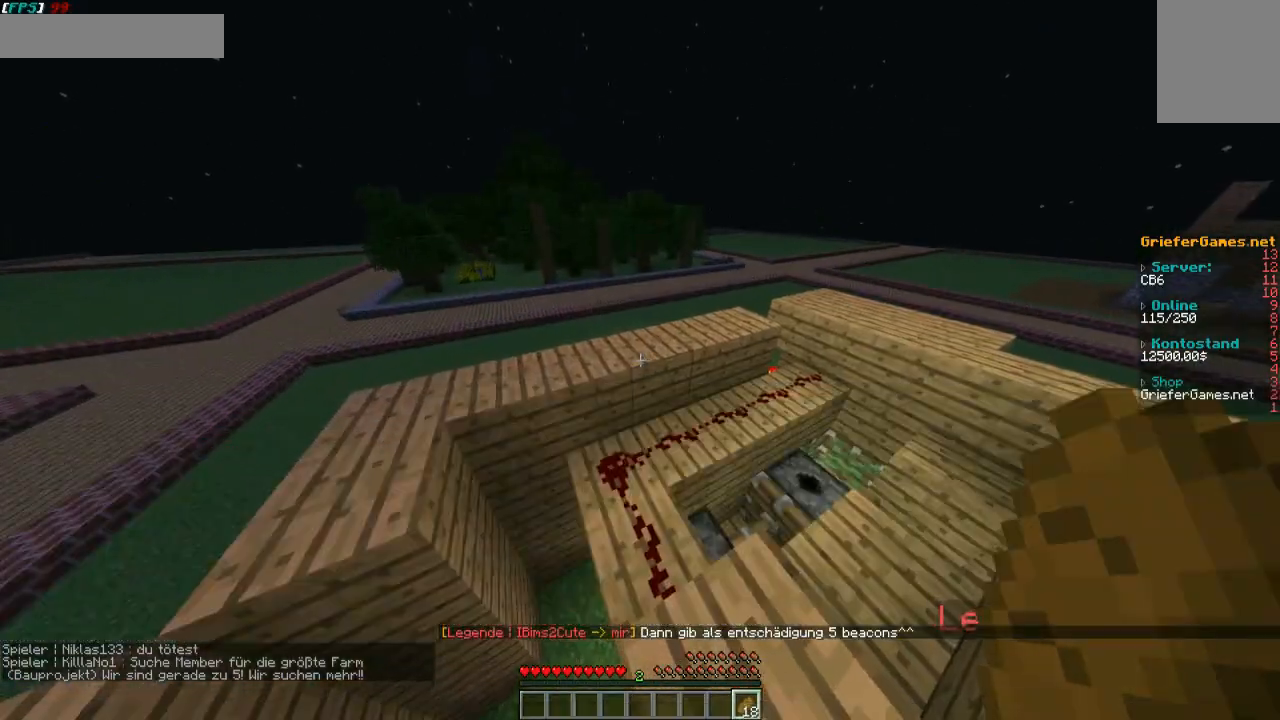
{"keys": [], "mouse": [], "events": []}
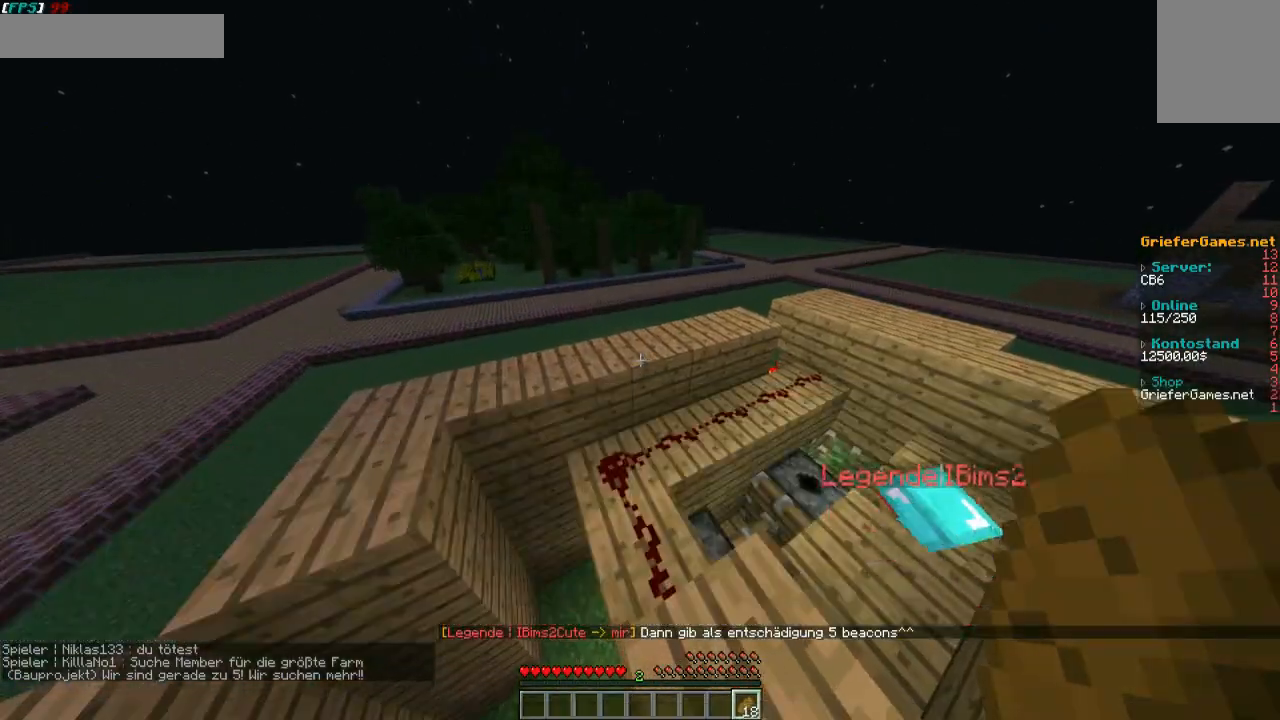
{"keys": [], "mouse": [], "events": []}
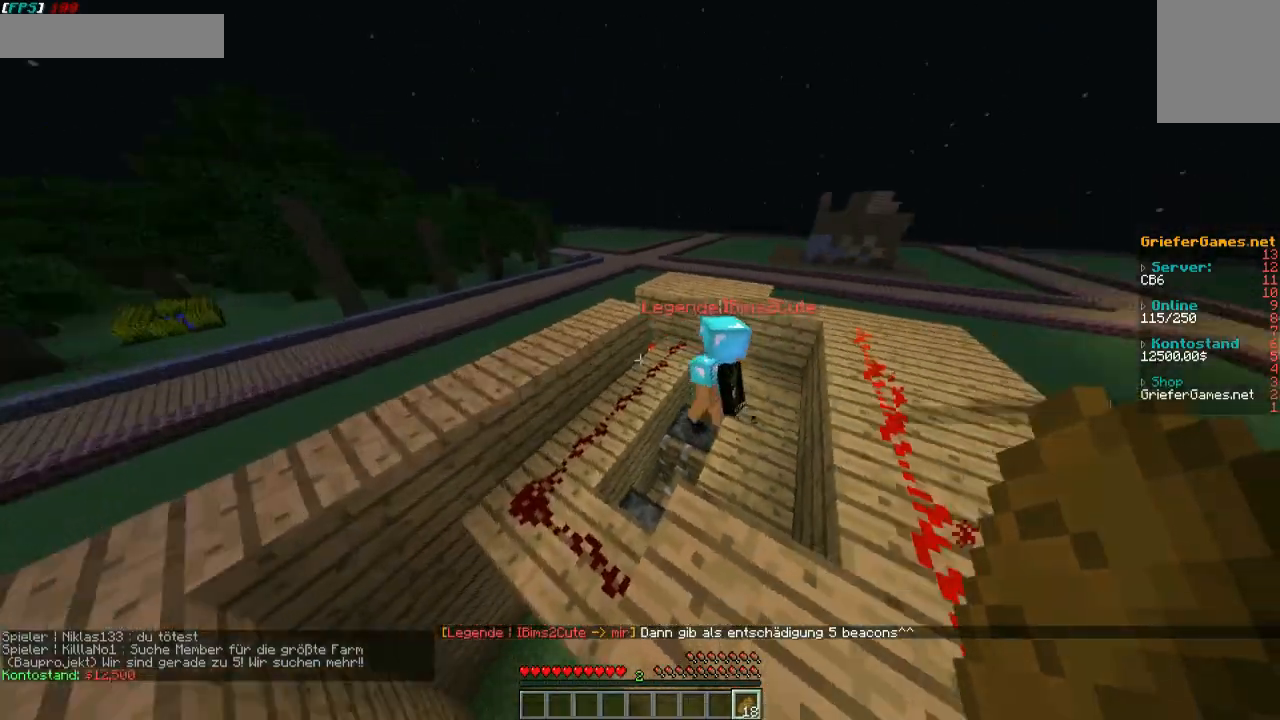
{"keys": ["w"], "mouse": [], "events": [[470, "w", "down"]]}
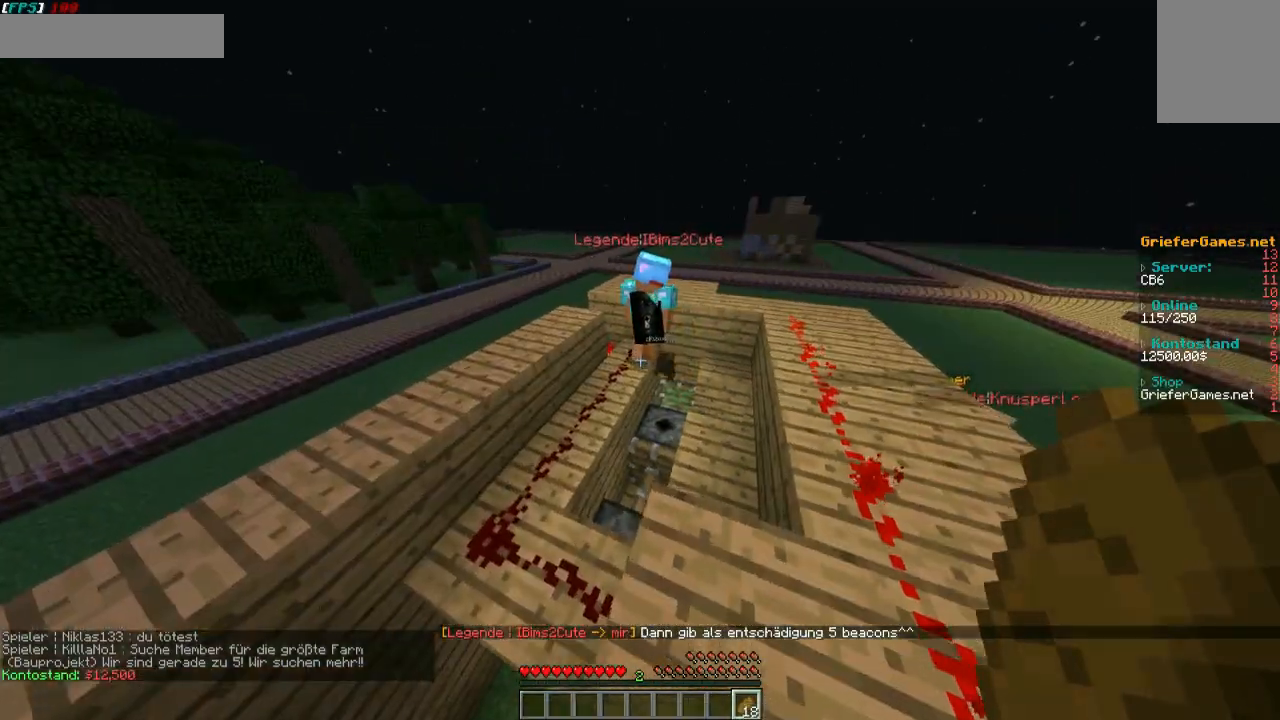
{"keys": ["w"], "mouse": [], "events": []}
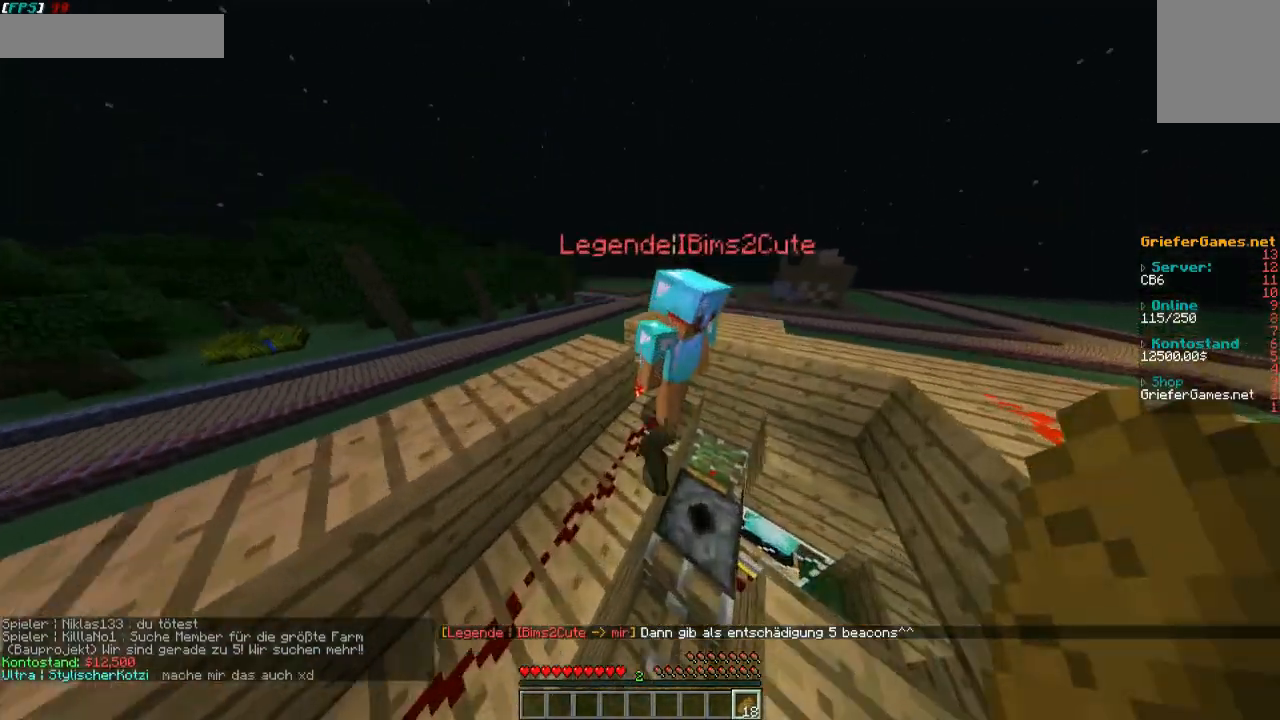
{"keys": ["w"], "mouse": [], "events": []}
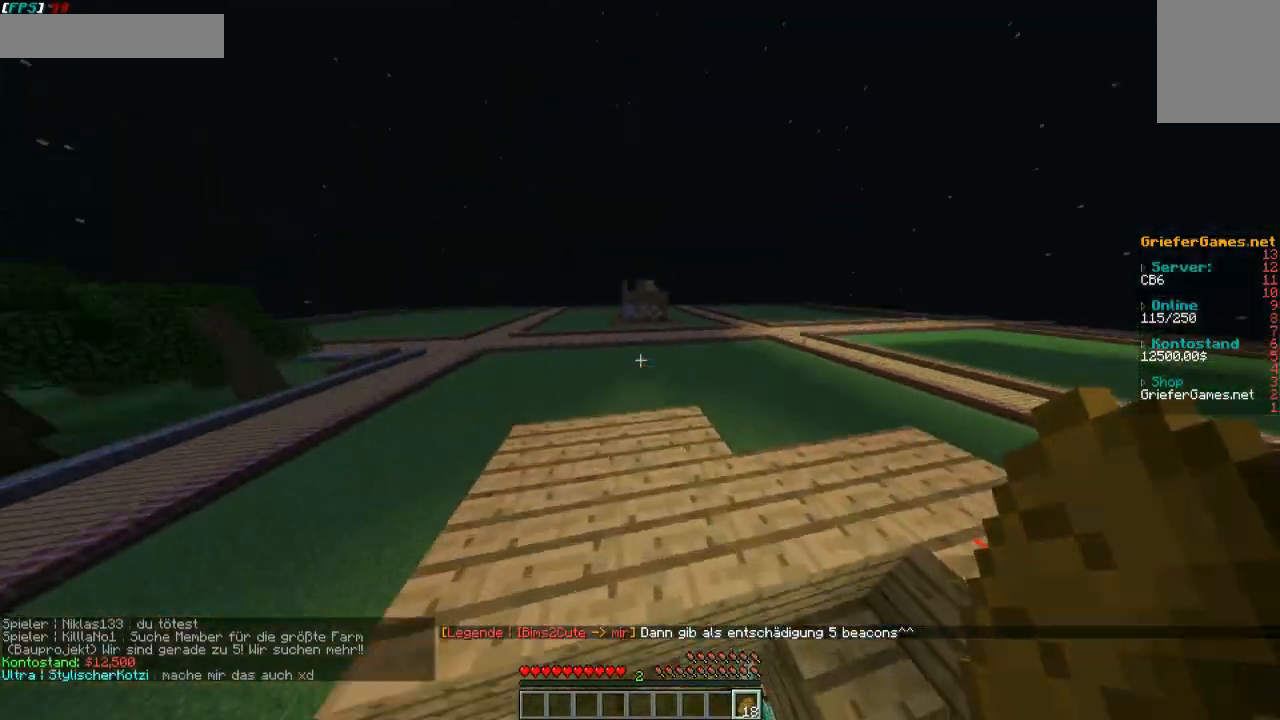
{"keys": ["w"], "mouse": [], "events": []}
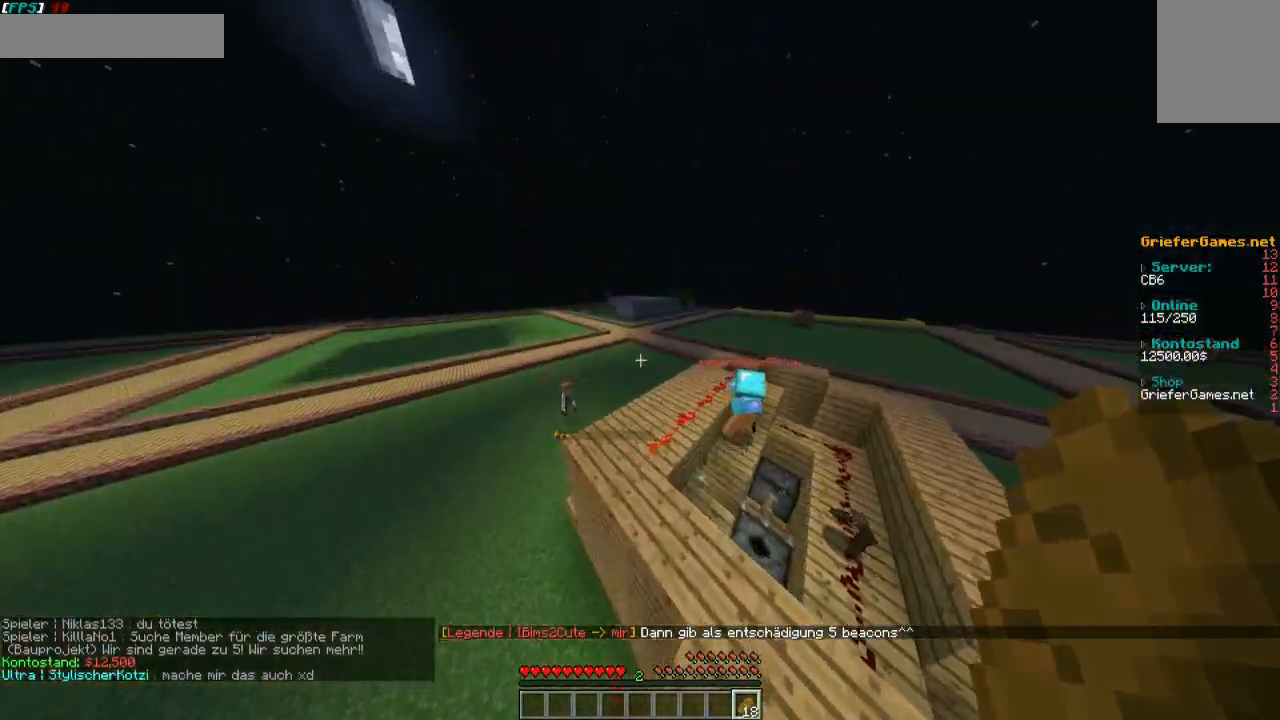
{"keys": ["a", "w"], "mouse": [], "events": [[436, "a", "down"]]}
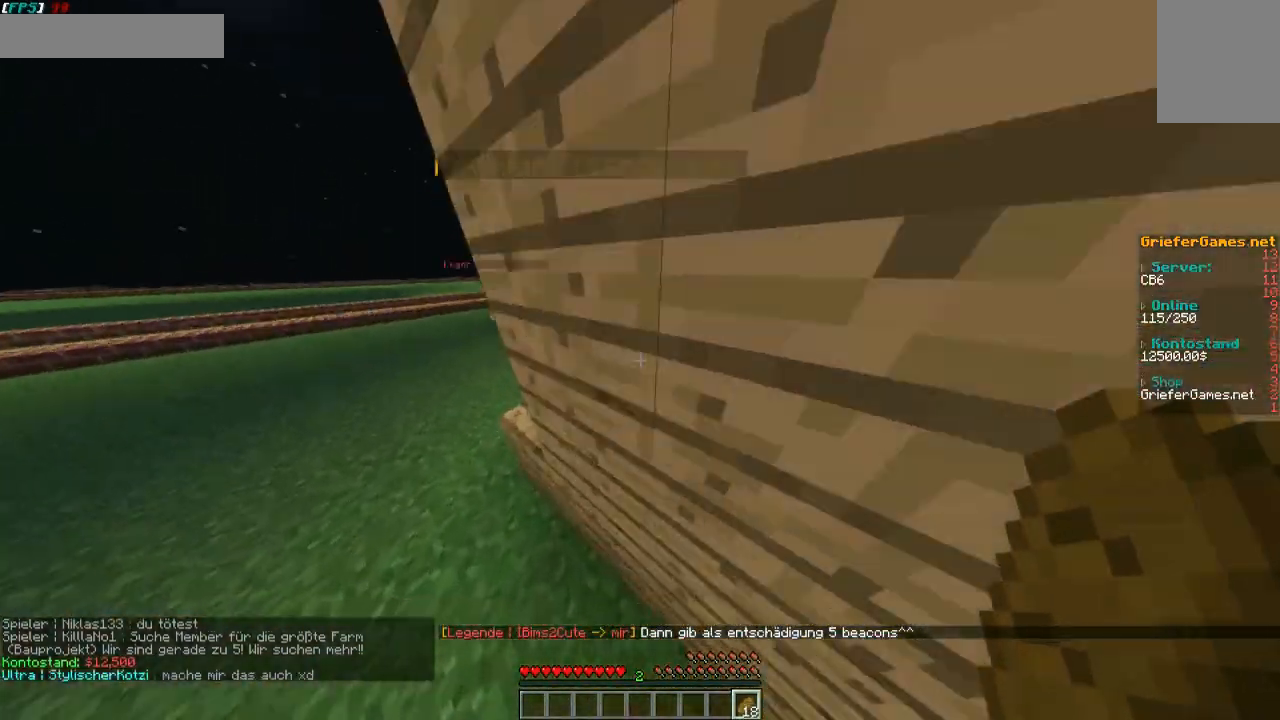
{"keys": ["w"], "mouse": [], "events": [[437, "a", "up"], [437, "w", "up"], [504, "w", "down"]]}
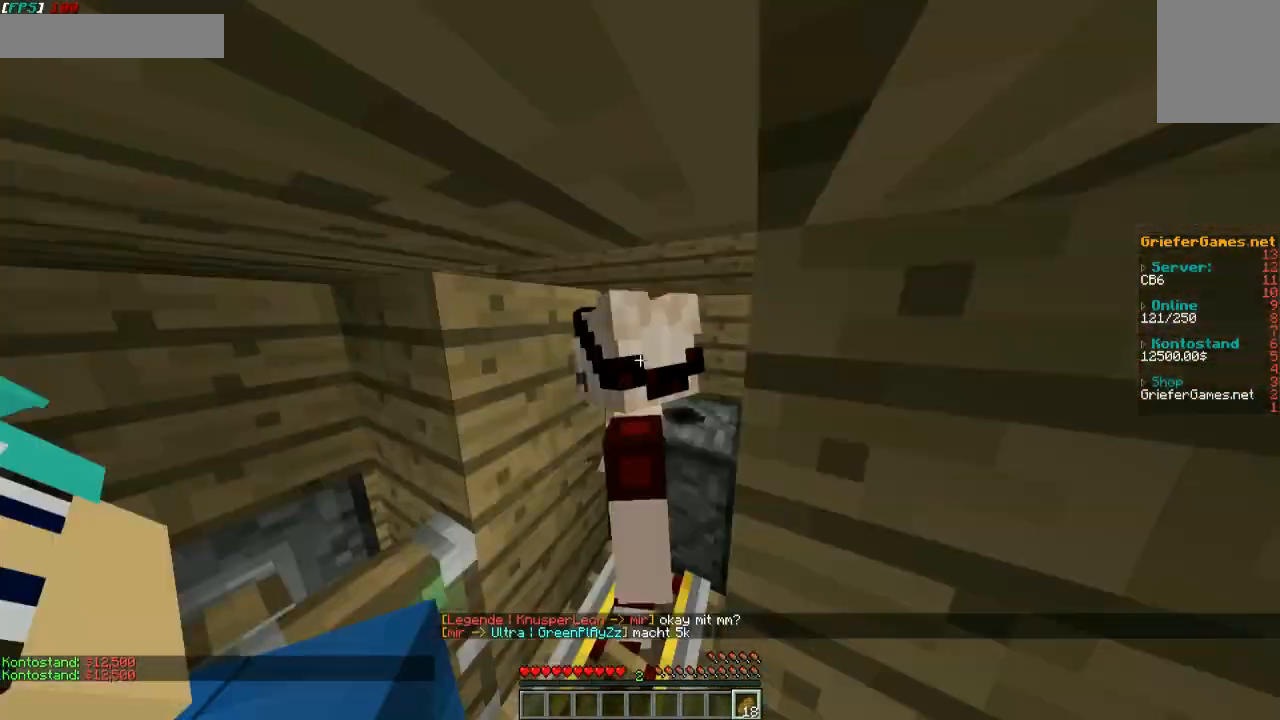
{"keys": [], "mouse": [], "events": [[370, "w", "up"]]}